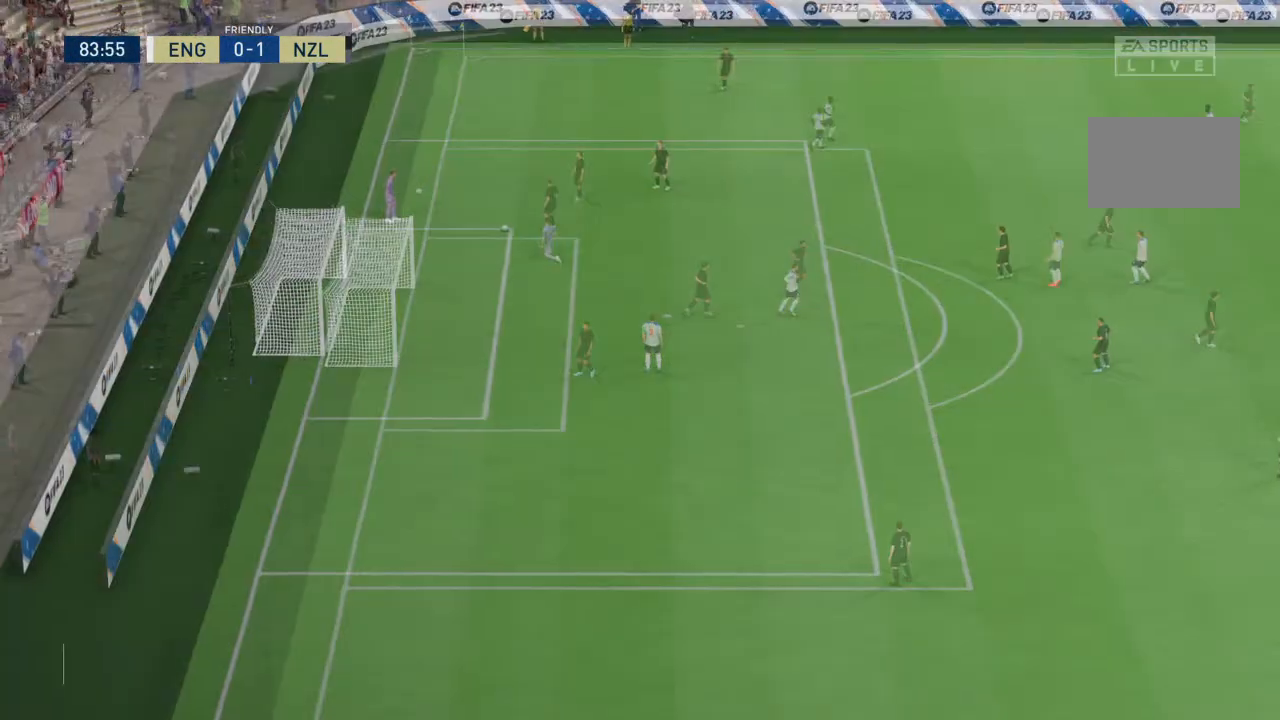
Gameplay with a controller (PlayStation layout); each line is a JSON object with the inputs held at the frame after it. "events" lists button and stick changes between this image and that frame as [ms after this image, input, new state], when the widget could be followed in between. Not read: L3 R3.
{"buttons": [], "left_stick": "center", "right_stick": "center", "events": []}
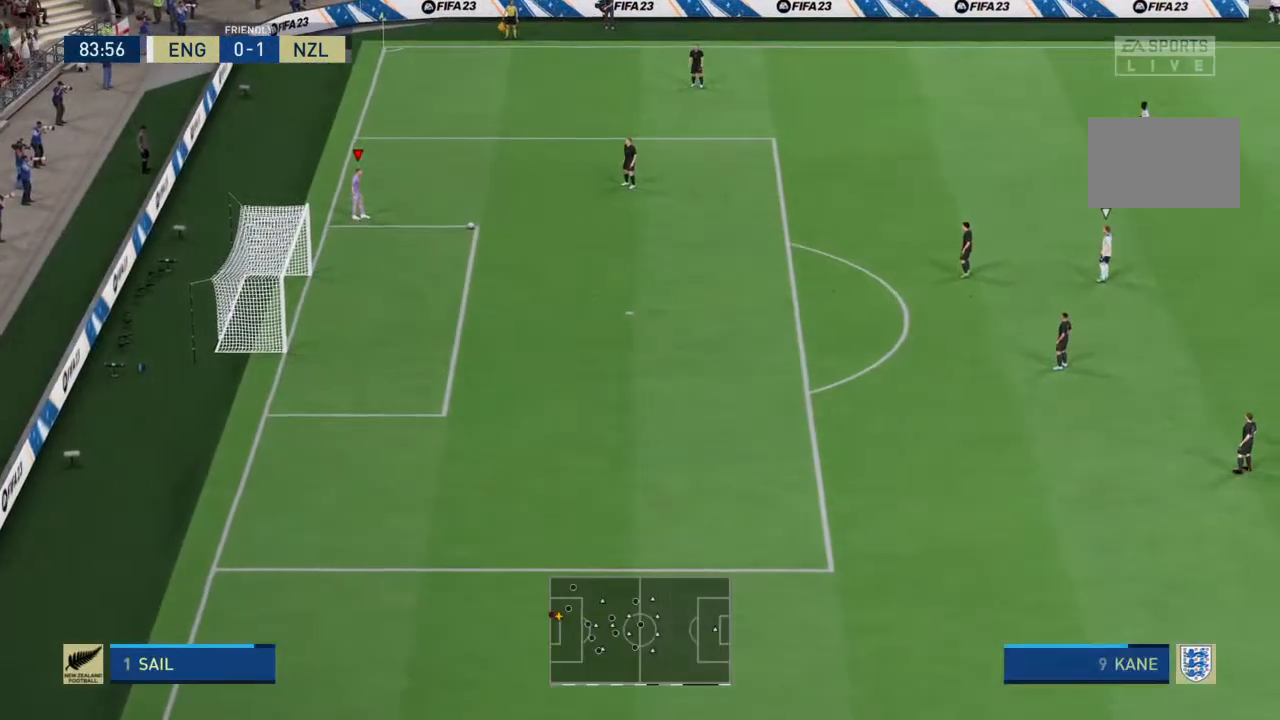
{"buttons": ["CROSS"], "left_stick": "down-right", "right_stick": "center", "events": [[233, "CROSS", "down"], [233, "left_stick", "down-right"]]}
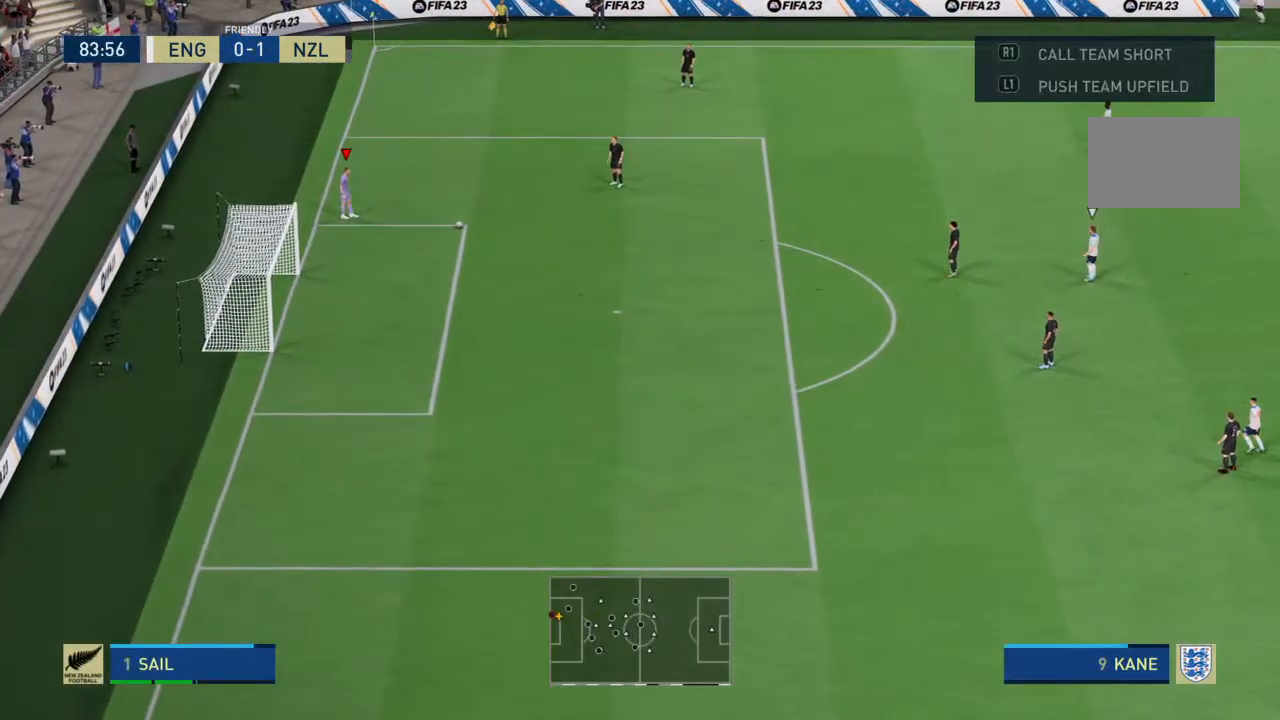
{"buttons": [], "left_stick": "center", "right_stick": "center", "events": [[33, "CROSS", "up"], [467, "left_stick", "center"]]}
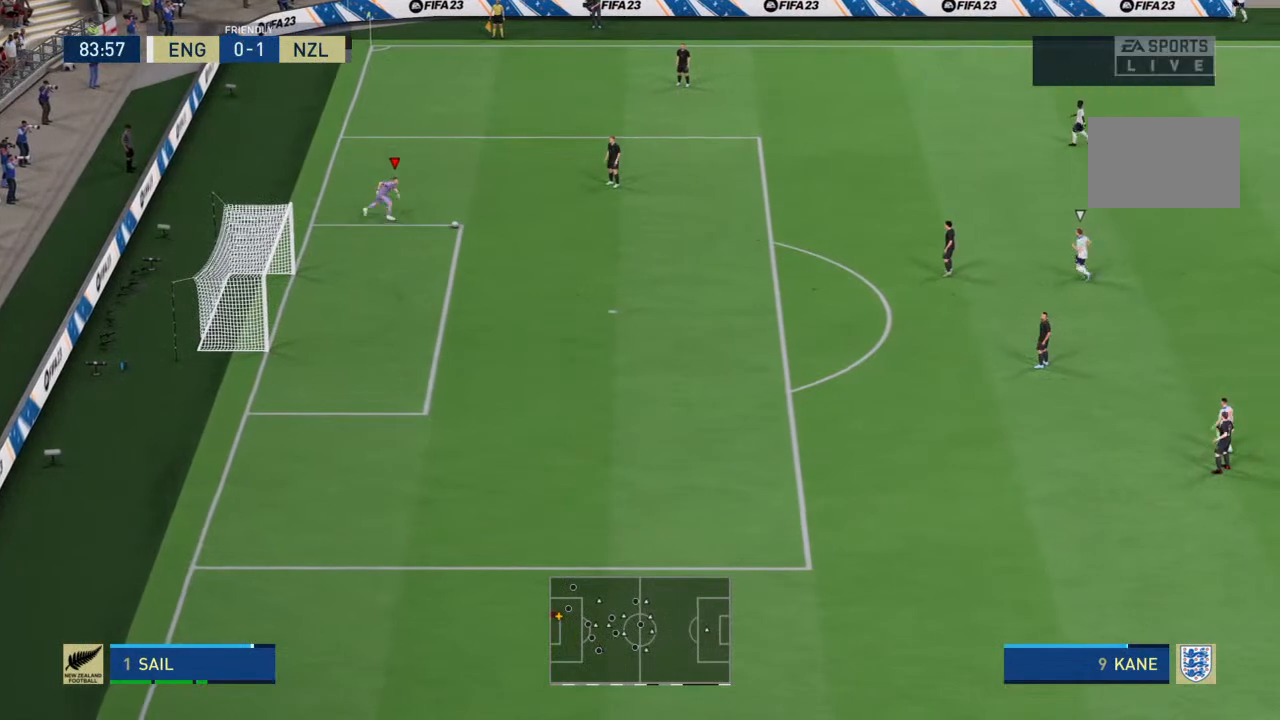
{"buttons": [], "left_stick": "center", "right_stick": "center", "events": []}
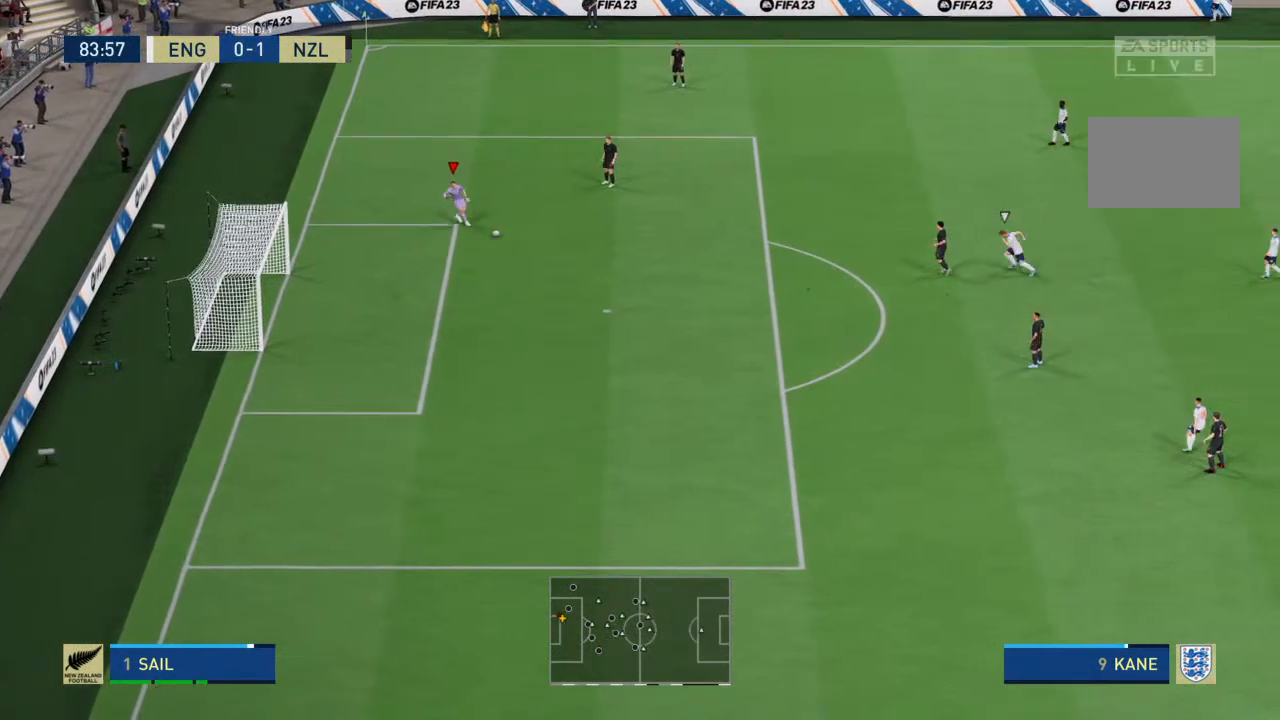
{"buttons": [], "left_stick": "center", "right_stick": "center", "events": []}
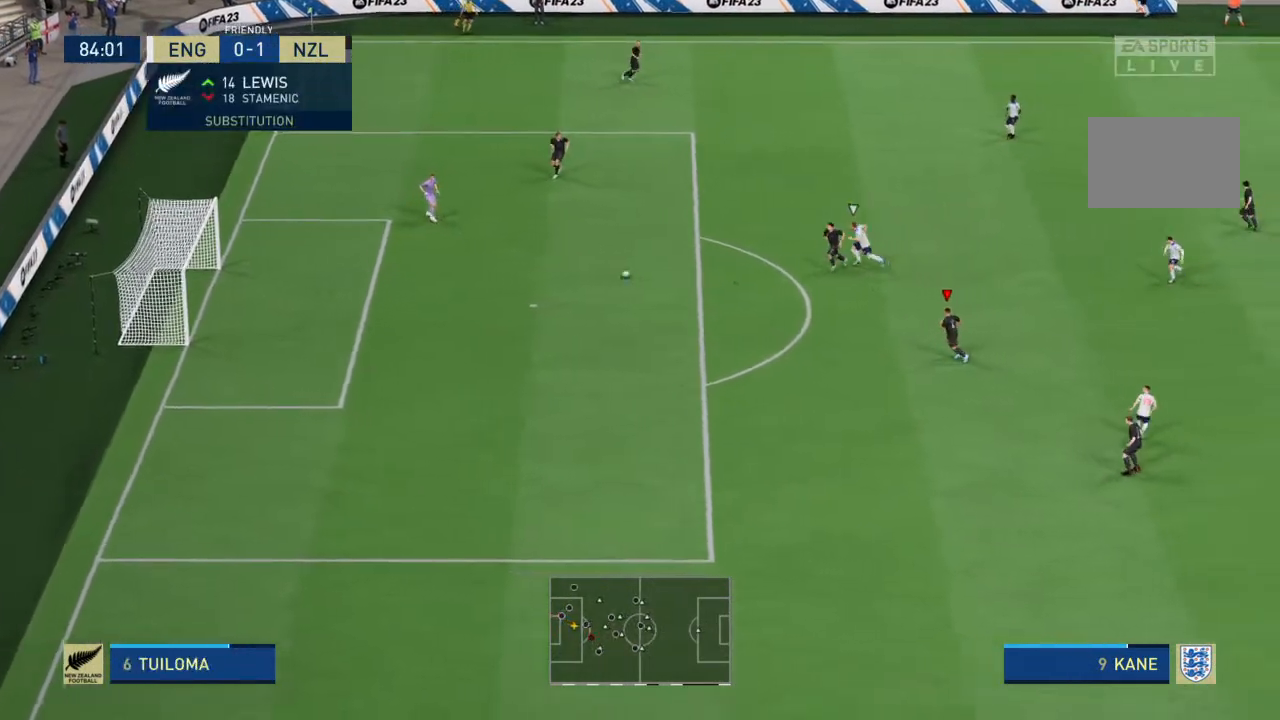
{"buttons": [], "left_stick": "down-right", "right_stick": "center", "events": [[433, "left_stick", "down-right"]]}
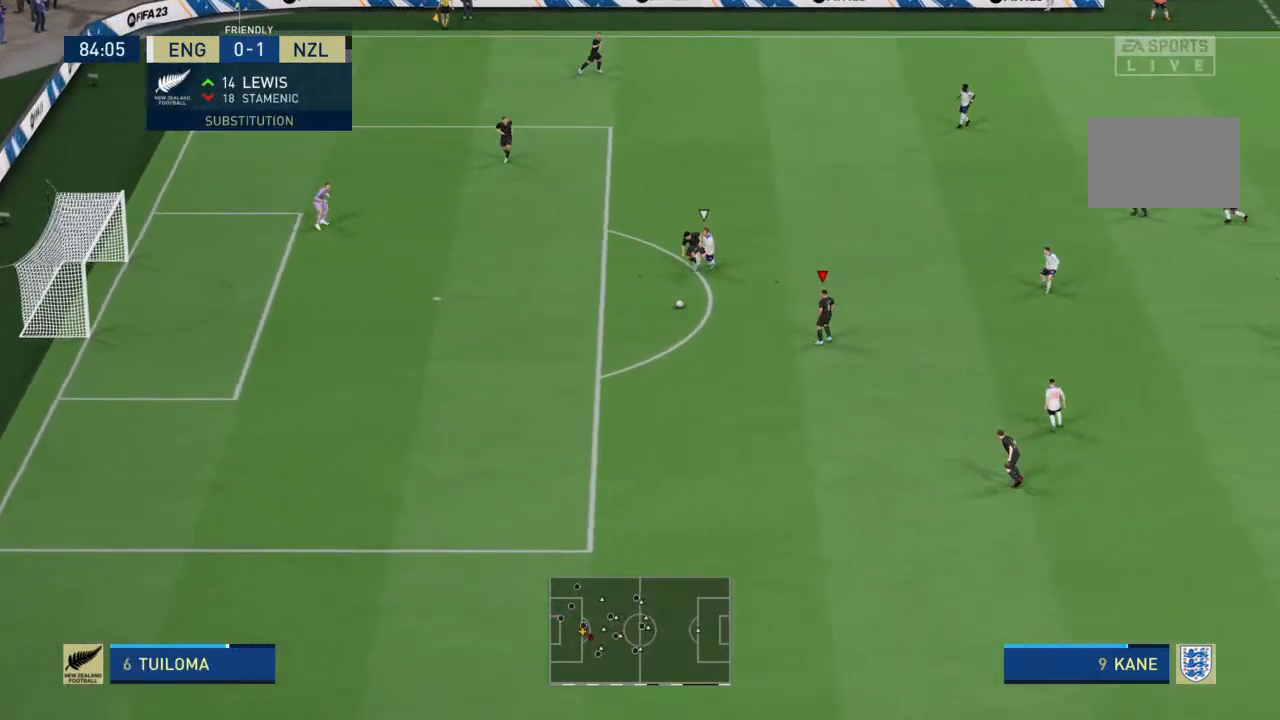
{"buttons": [], "left_stick": "right", "right_stick": "center", "events": [[467, "left_stick", "right"]]}
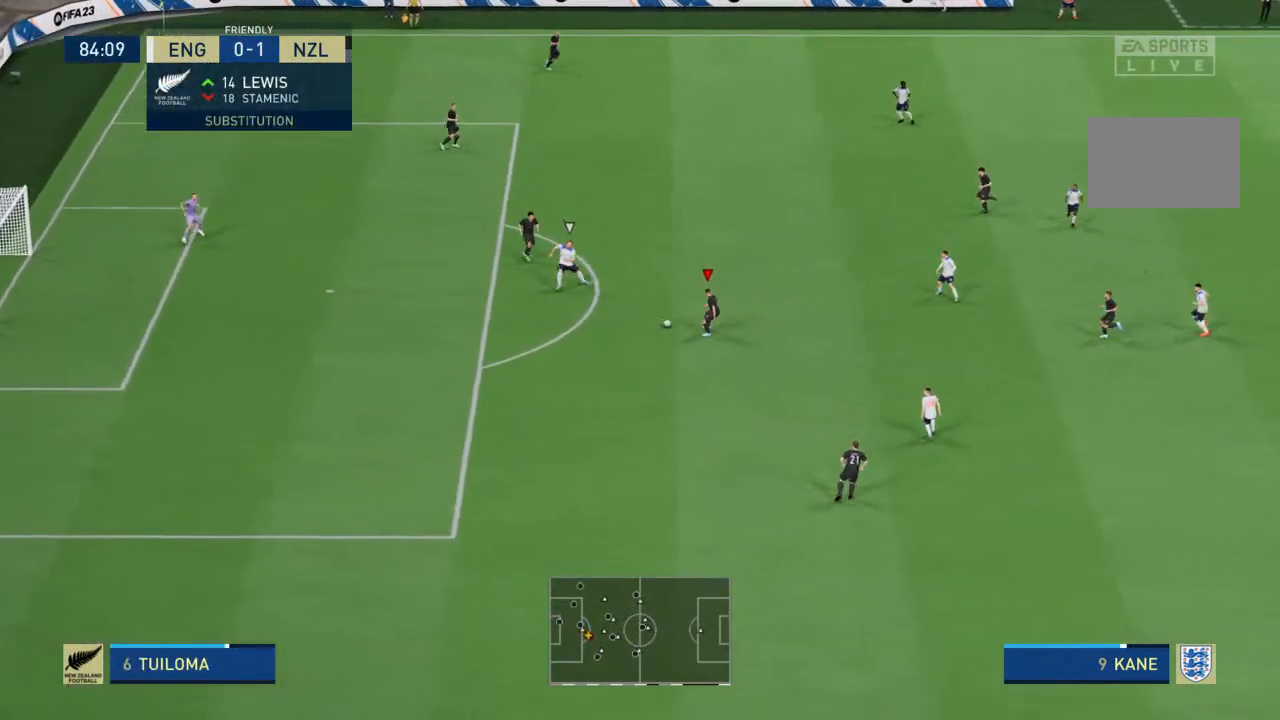
{"buttons": [], "left_stick": "up-right", "right_stick": "center", "events": [[100, "CROSS", "down"], [133, "left_stick", "up-right"], [200, "CROSS", "up"]]}
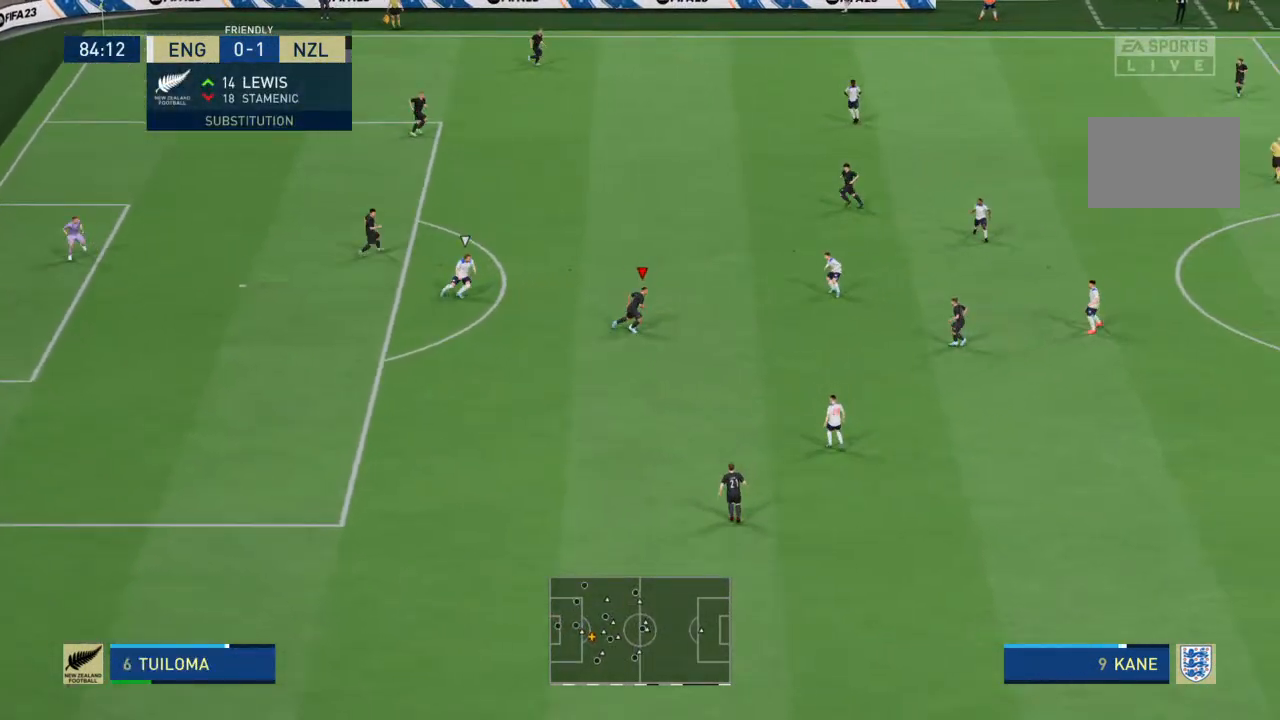
{"buttons": [], "left_stick": "up-right", "right_stick": "center", "events": []}
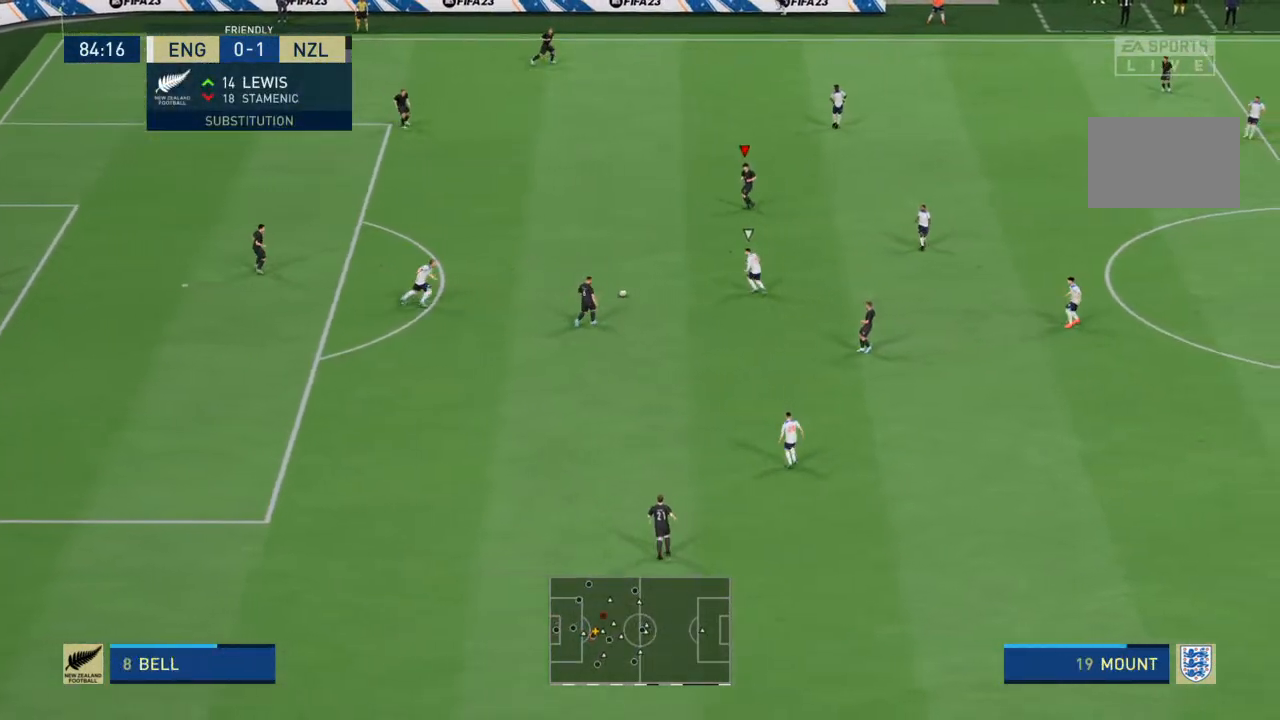
{"buttons": [], "left_stick": "right", "right_stick": "center", "events": [[300, "left_stick", "right"]]}
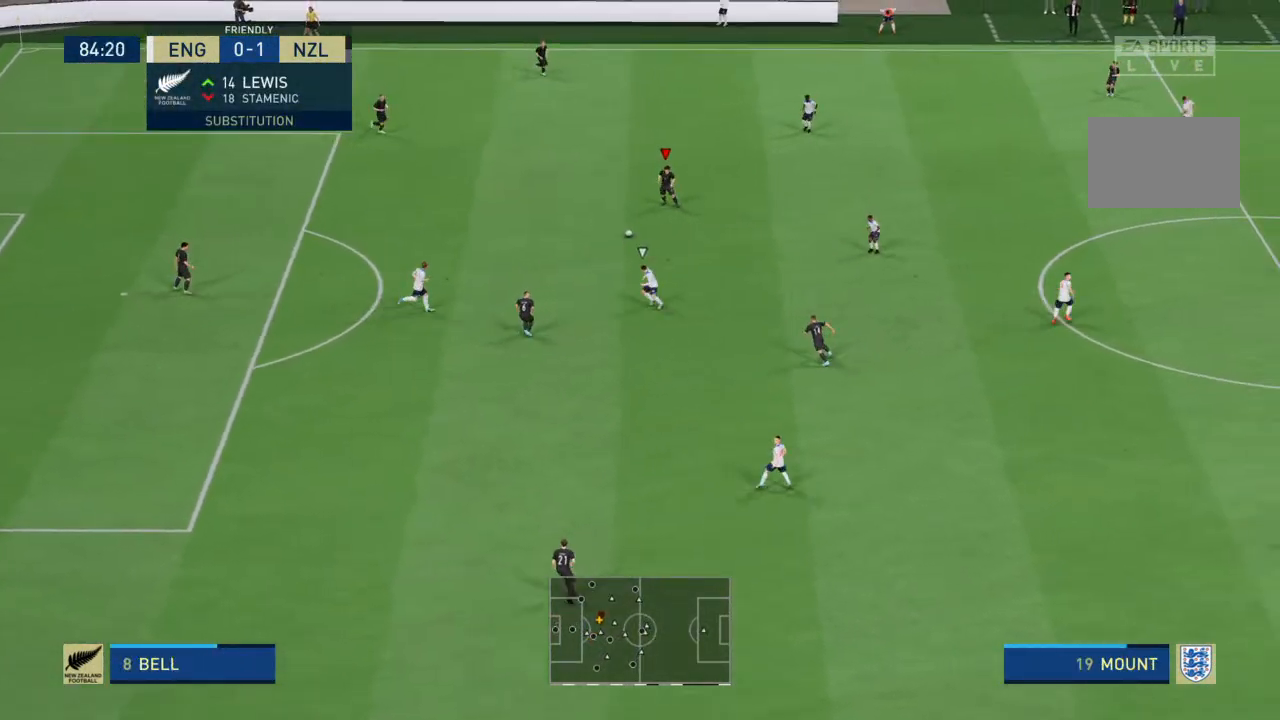
{"buttons": [], "left_stick": "right", "right_stick": "center", "events": []}
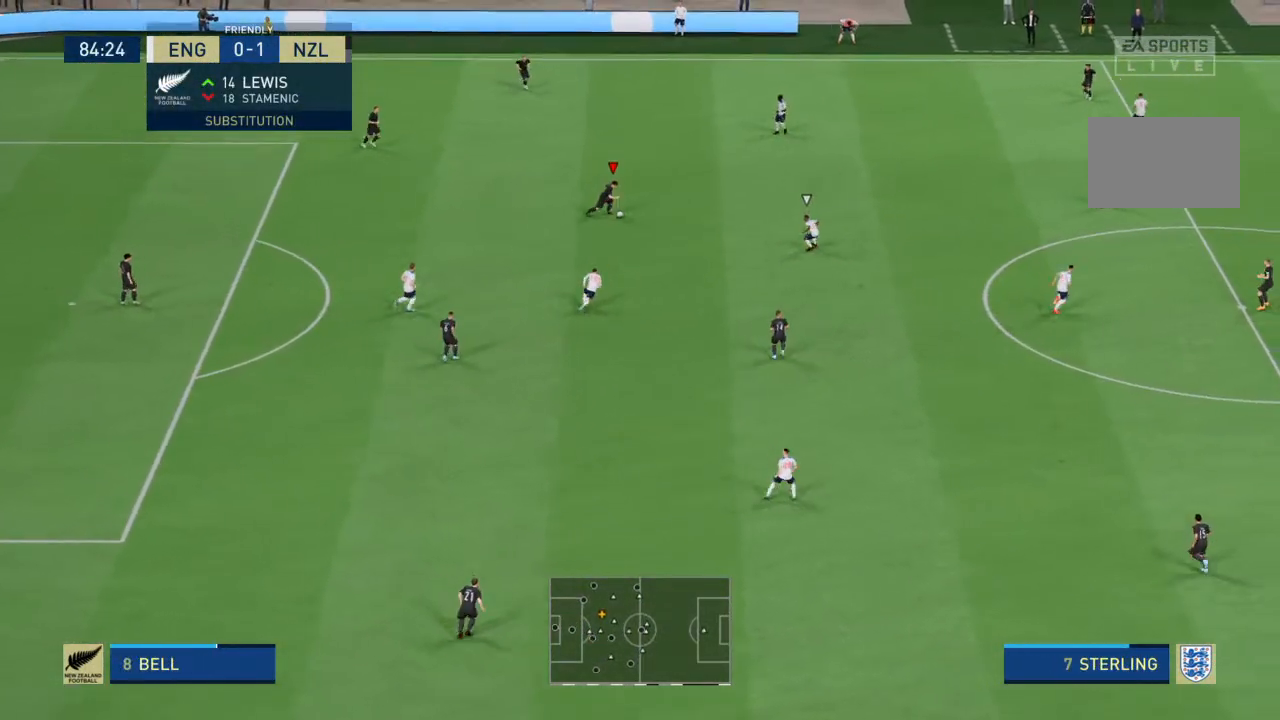
{"buttons": [], "left_stick": "down", "right_stick": "center", "events": [[233, "left_stick", "down-right"], [333, "CROSS", "down"], [367, "left_stick", "down"], [400, "CROSS", "up"]]}
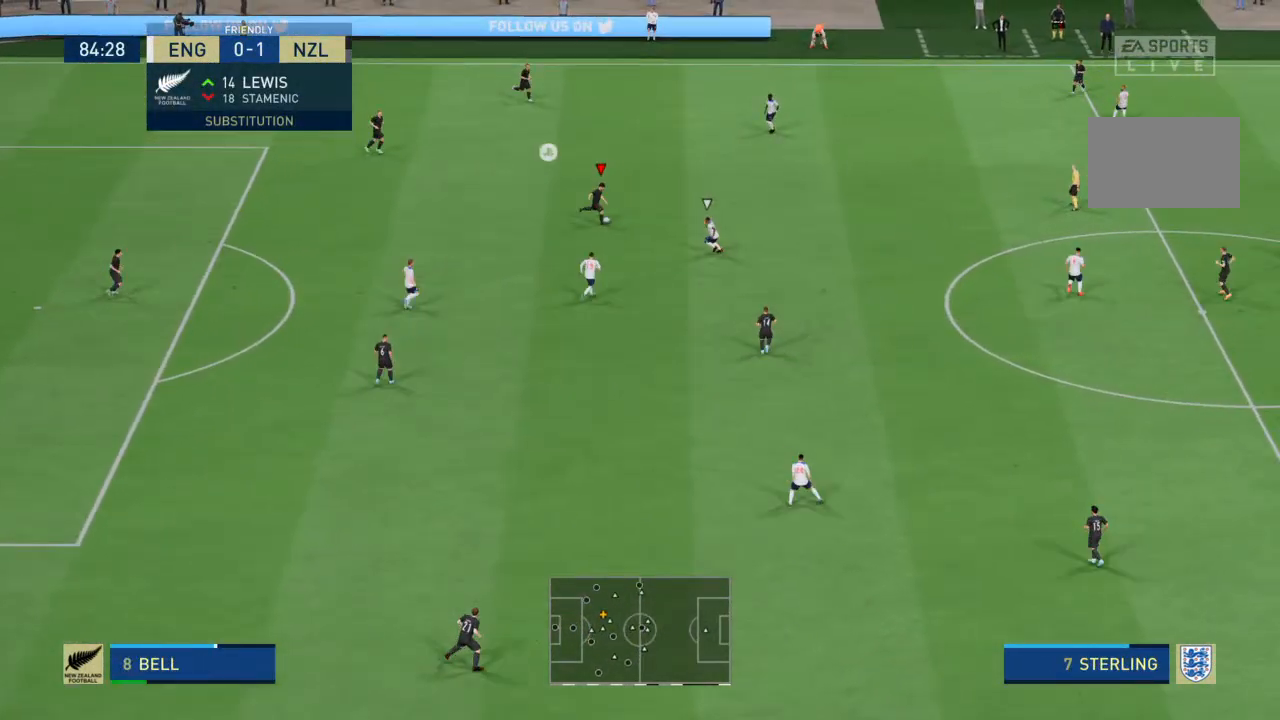
{"buttons": [], "left_stick": "down-right", "right_stick": "center", "events": [[133, "left_stick", "down-right"]]}
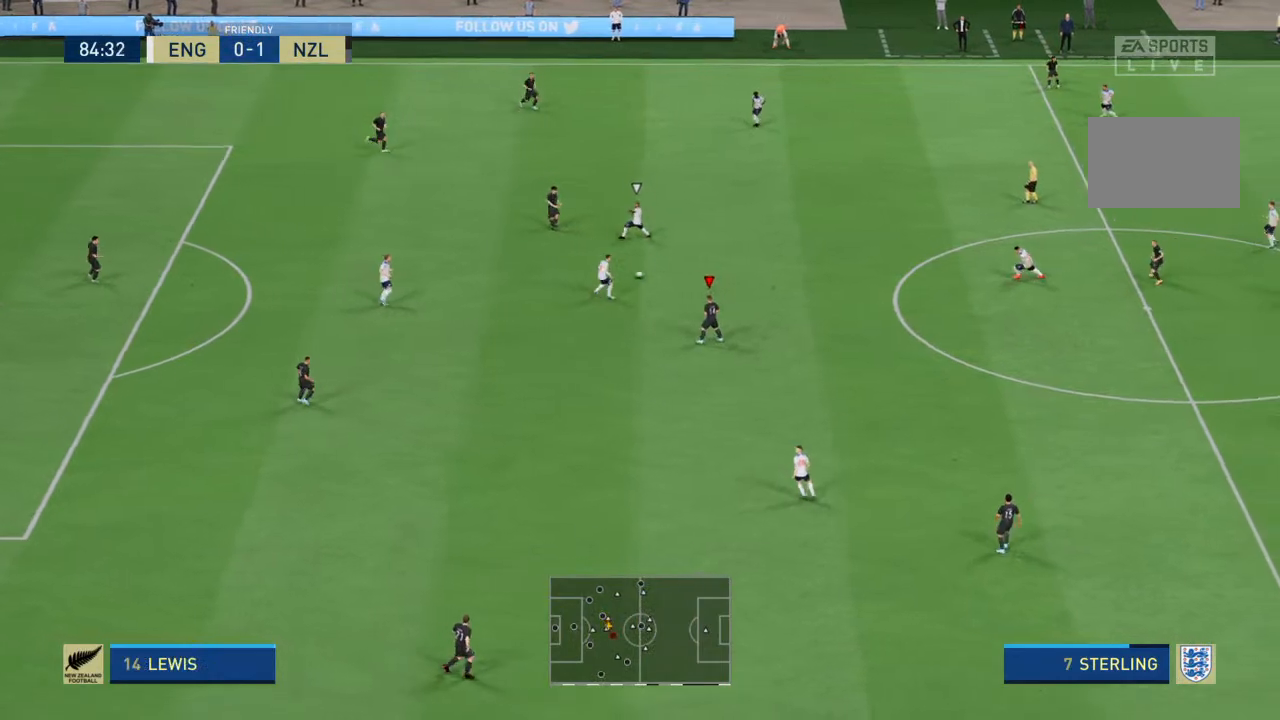
{"buttons": [], "left_stick": "right", "right_stick": "center", "events": [[333, "left_stick", "right"]]}
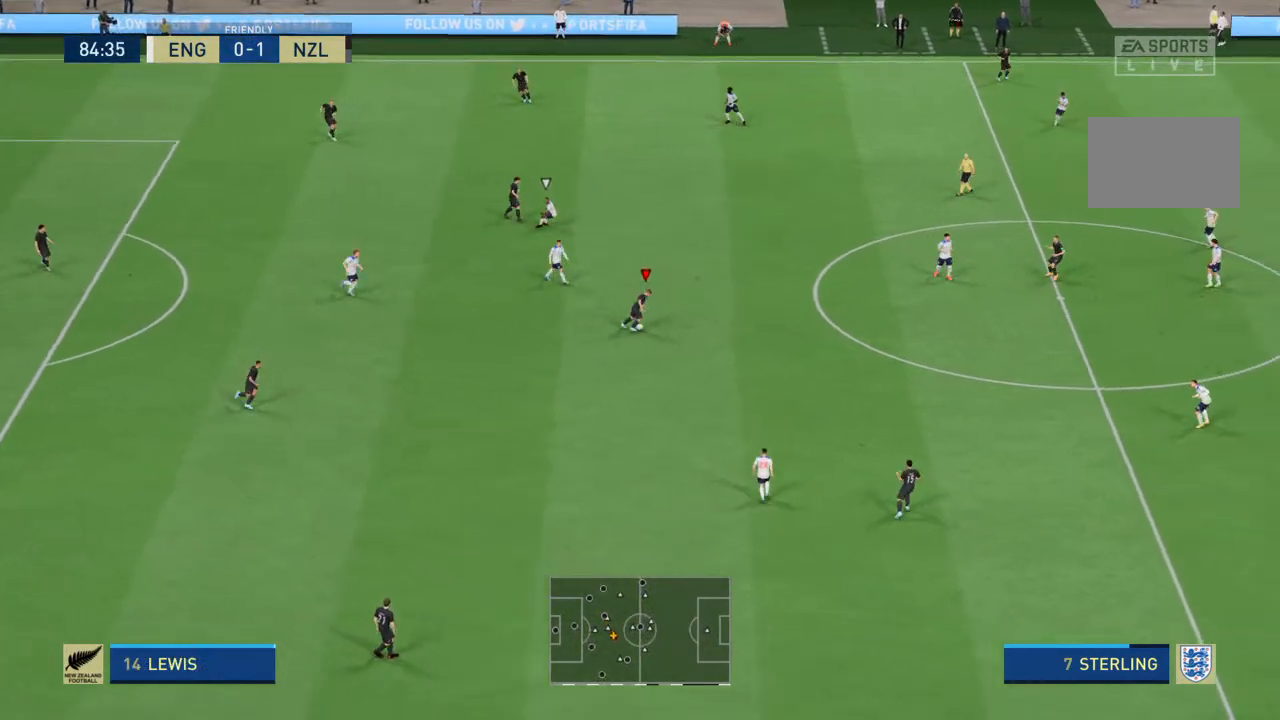
{"buttons": ["R2"], "left_stick": "right", "right_stick": "center", "events": [[33, "R2", "down"]]}
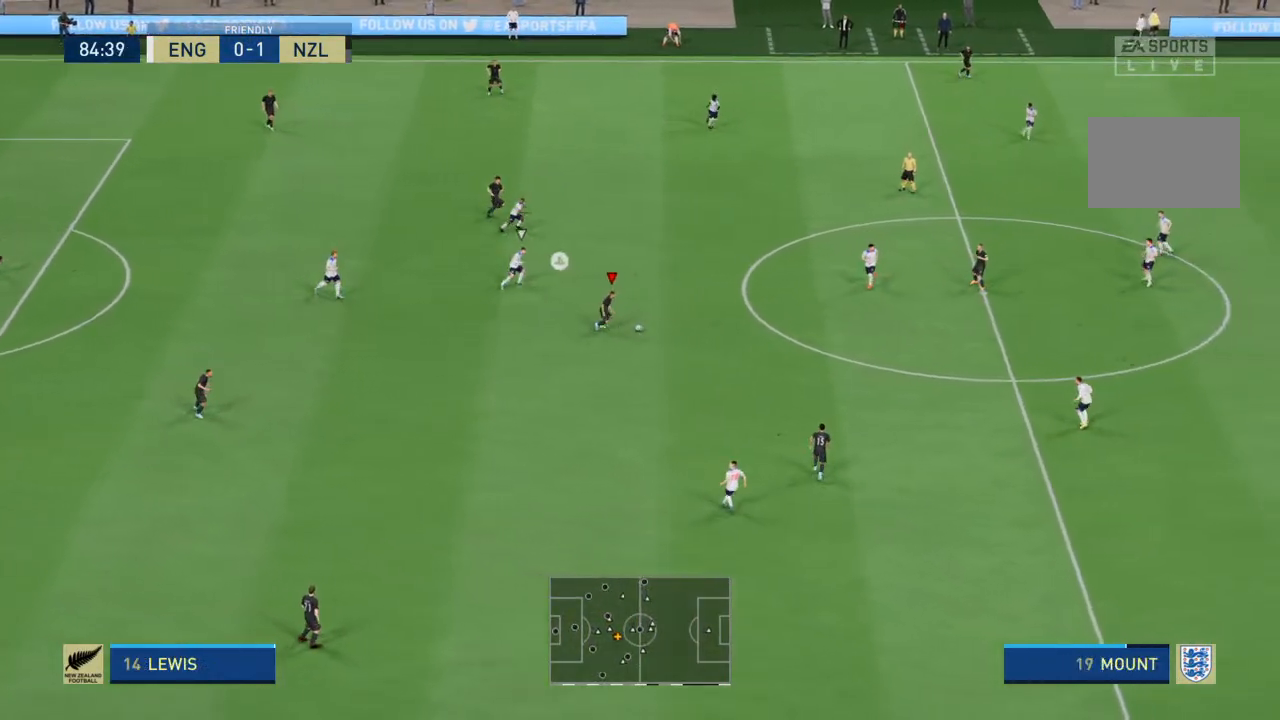
{"buttons": [], "left_stick": "right", "right_stick": "center", "events": [[367, "R2", "up"]]}
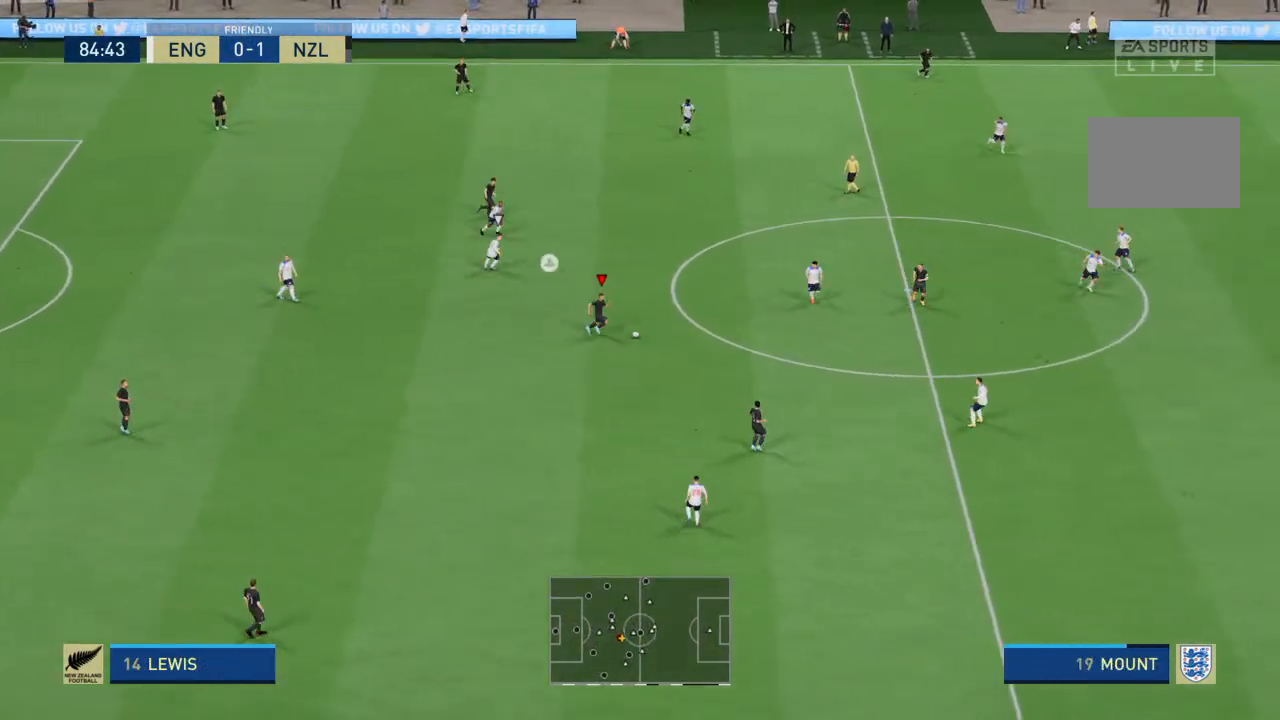
{"buttons": [], "left_stick": "down-right", "right_stick": "center", "events": [[133, "left_stick", "down-right"]]}
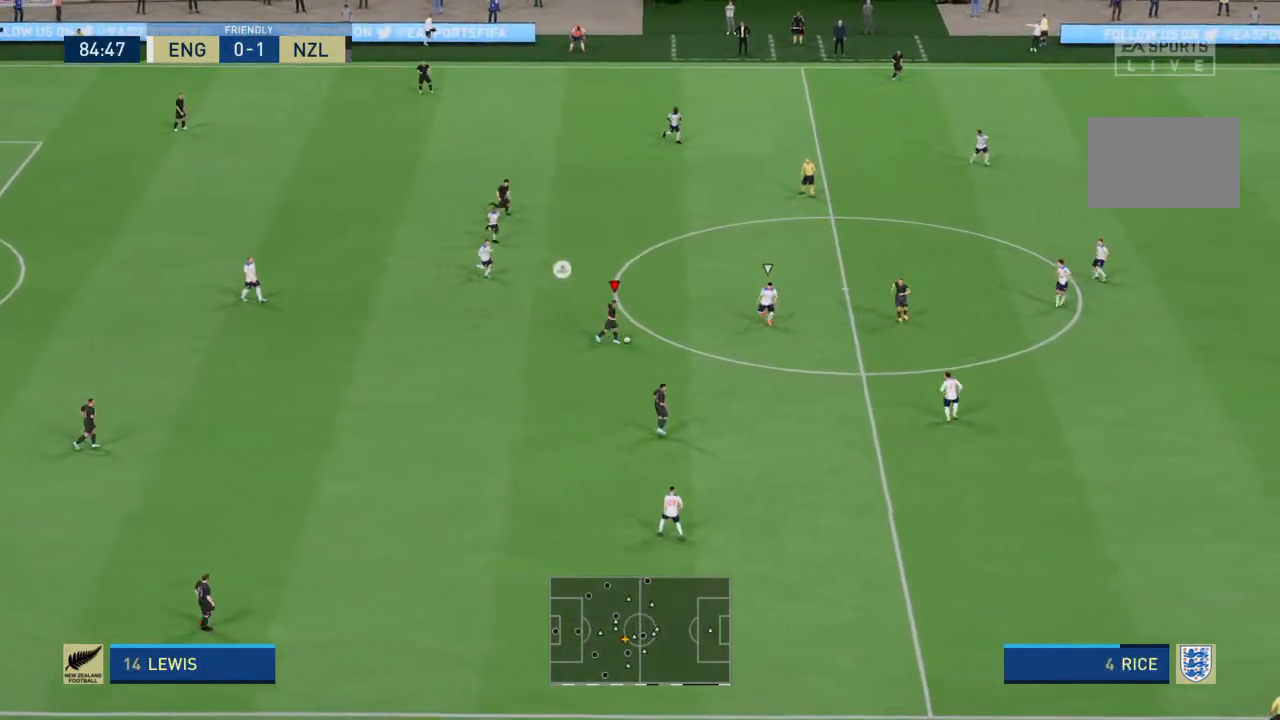
{"buttons": ["R2"], "left_stick": "up-right", "right_stick": "center", "events": [[133, "left_stick", "up-right"], [467, "R2", "down"]]}
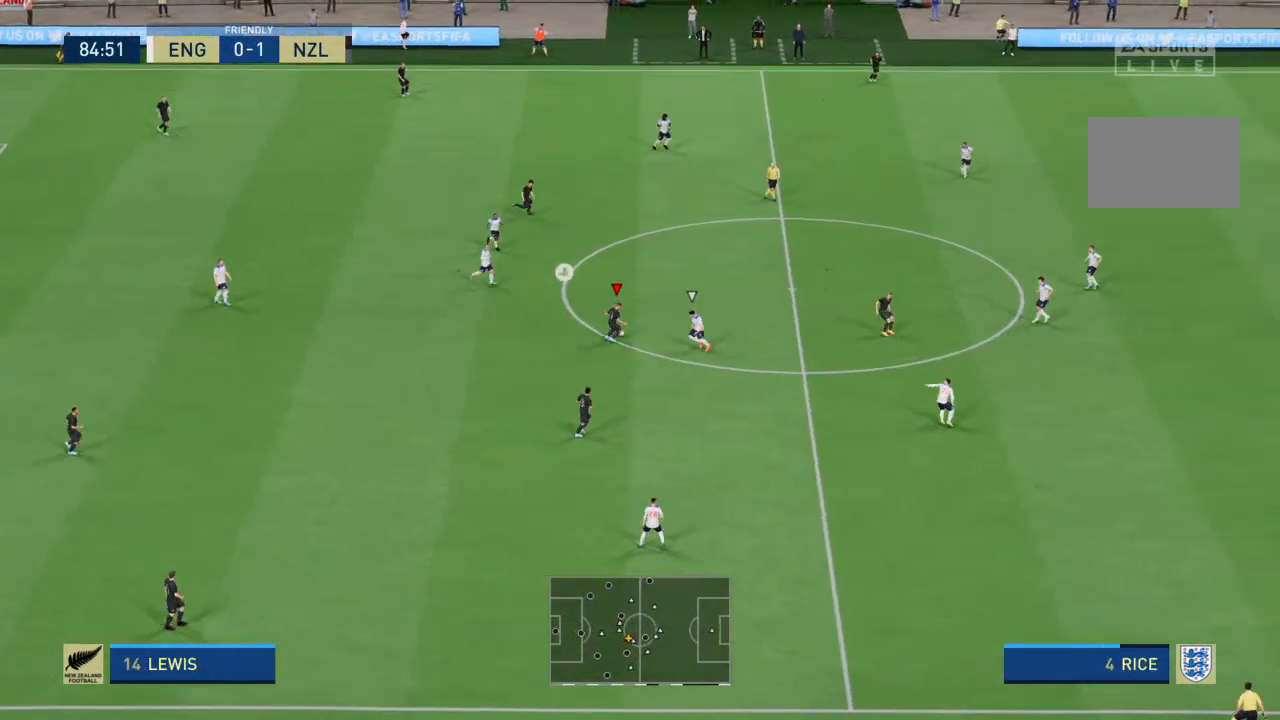
{"buttons": ["R2"], "left_stick": "right", "right_stick": "center", "events": [[100, "left_stick", "right"]]}
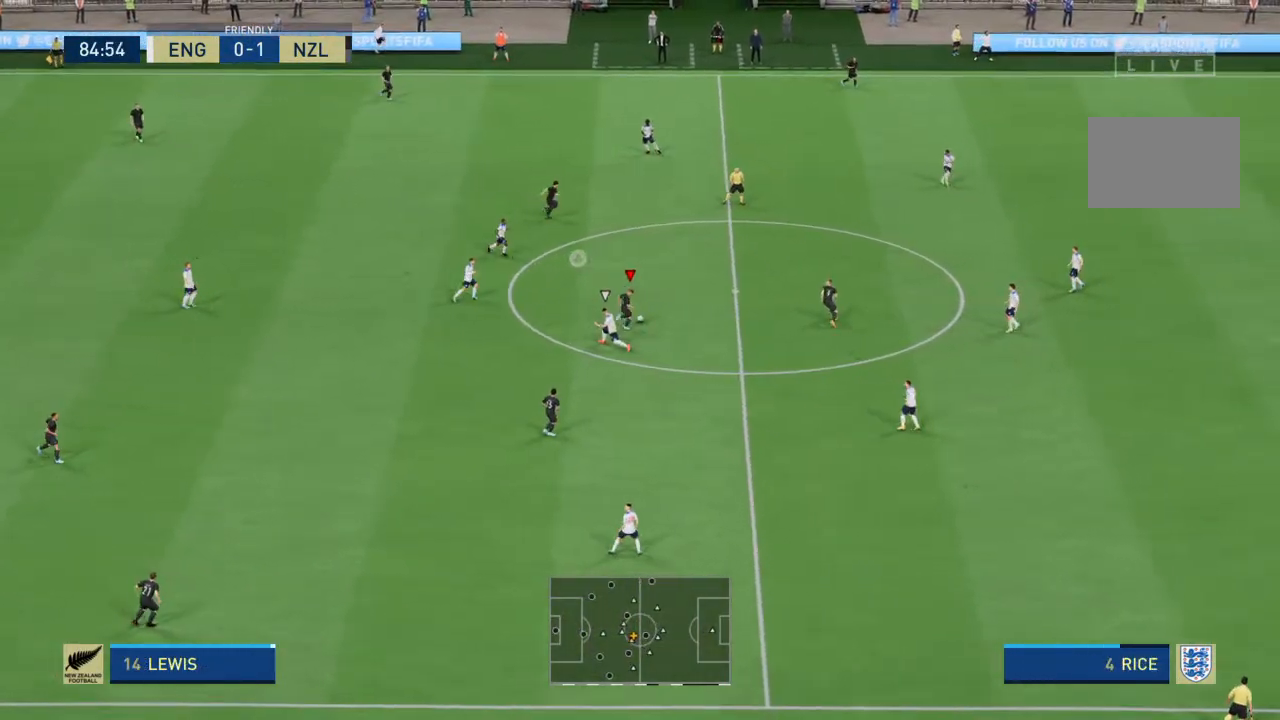
{"buttons": ["R2"], "left_stick": "right", "right_stick": "center", "events": []}
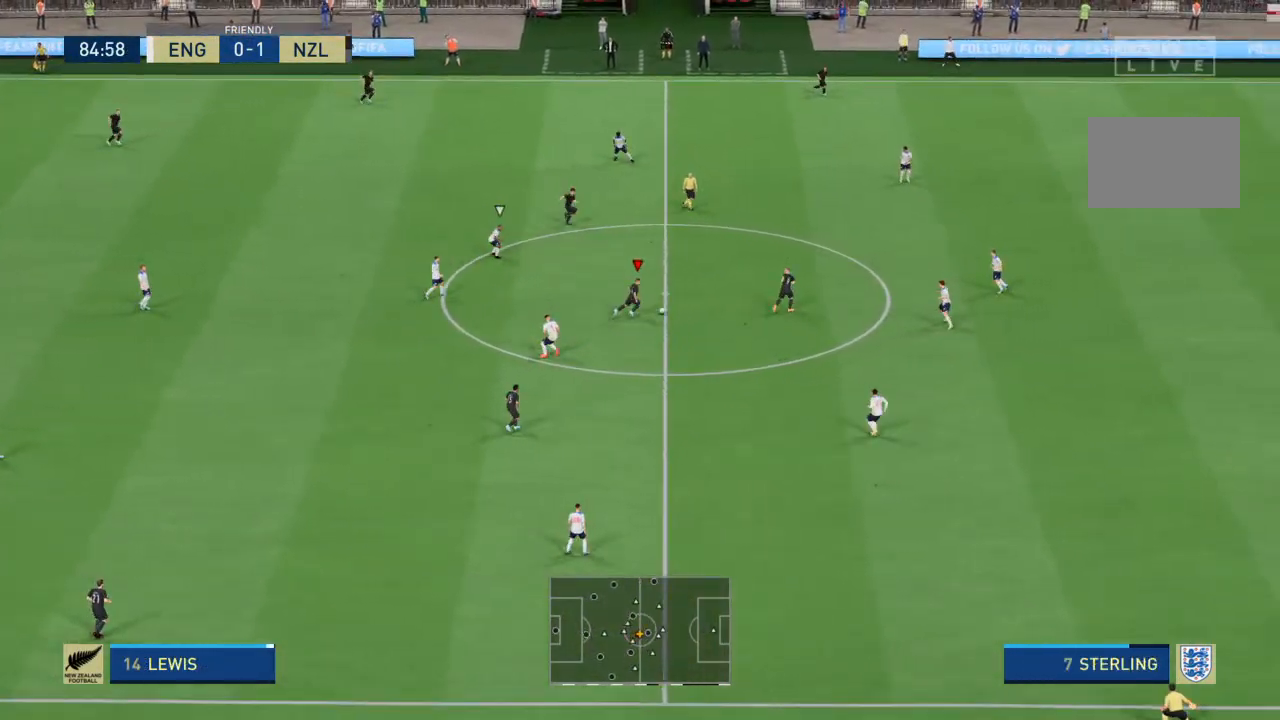
{"buttons": [], "left_stick": "down-right", "right_stick": "center", "events": [[333, "R2", "up"], [400, "left_stick", "down-right"]]}
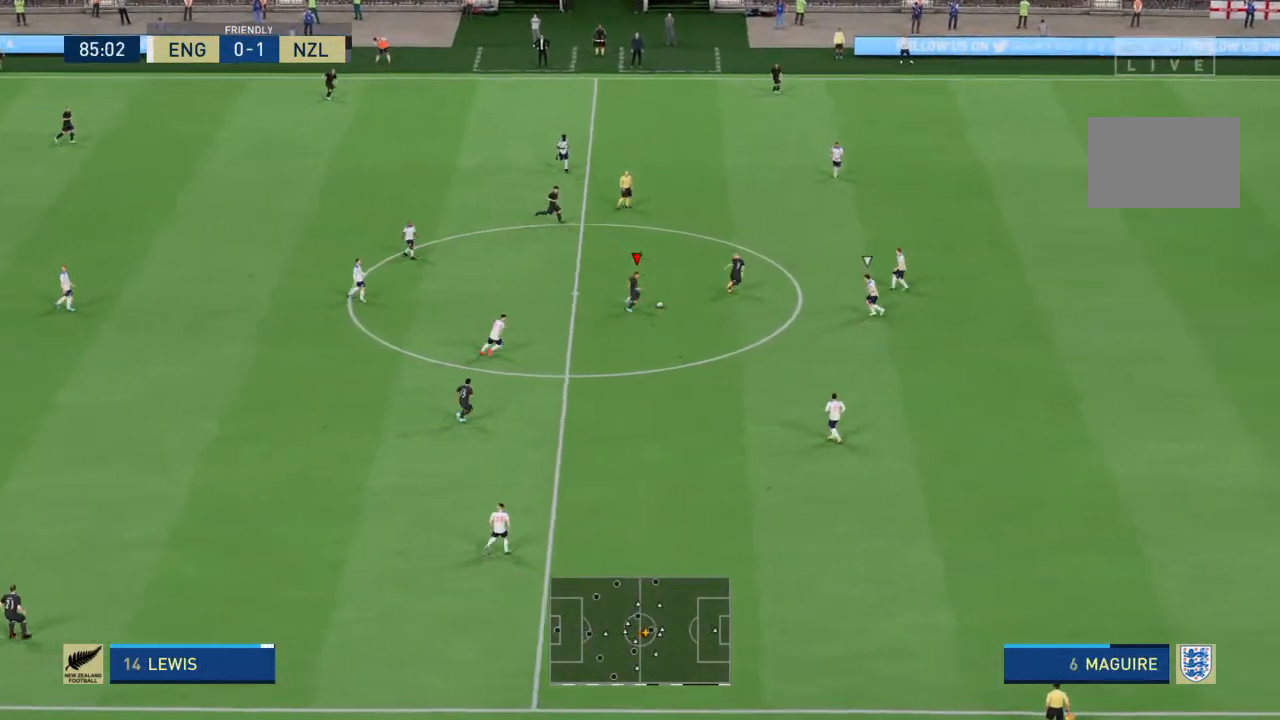
{"buttons": ["R2"], "left_stick": "down-right", "right_stick": "center", "events": [[367, "R2", "down"]]}
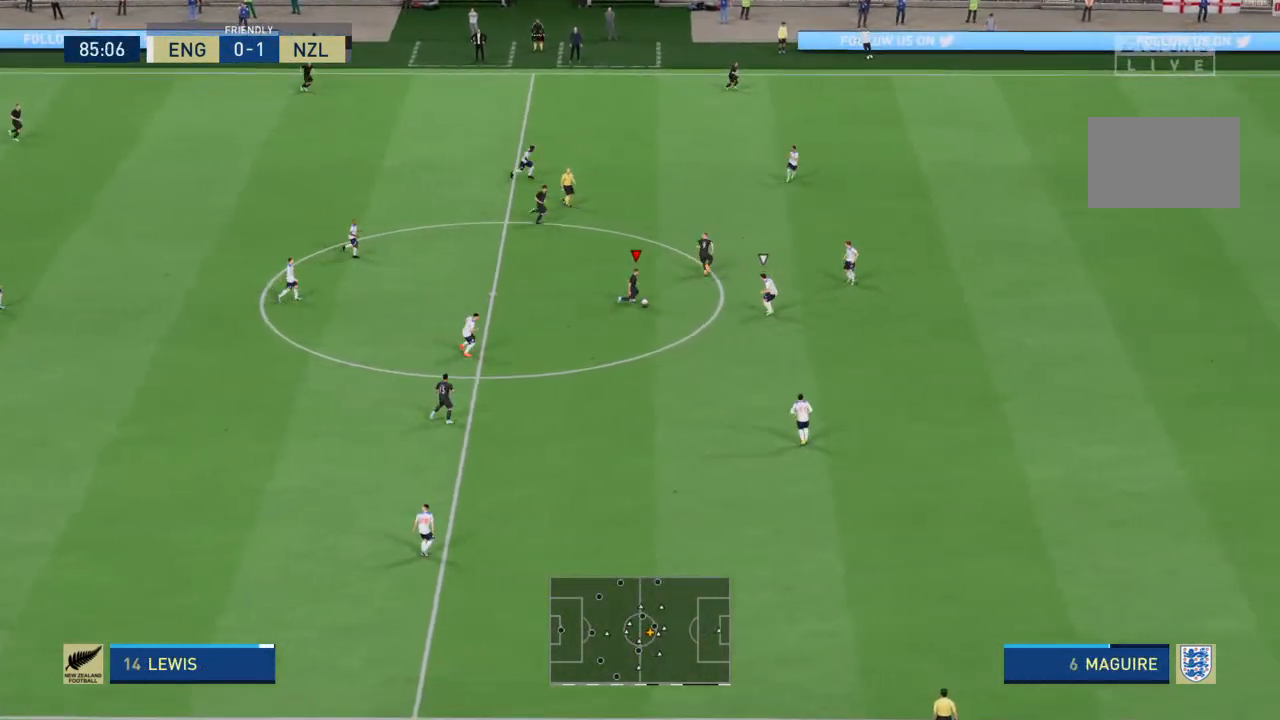
{"buttons": ["R2"], "left_stick": "down-right", "right_stick": "center", "events": []}
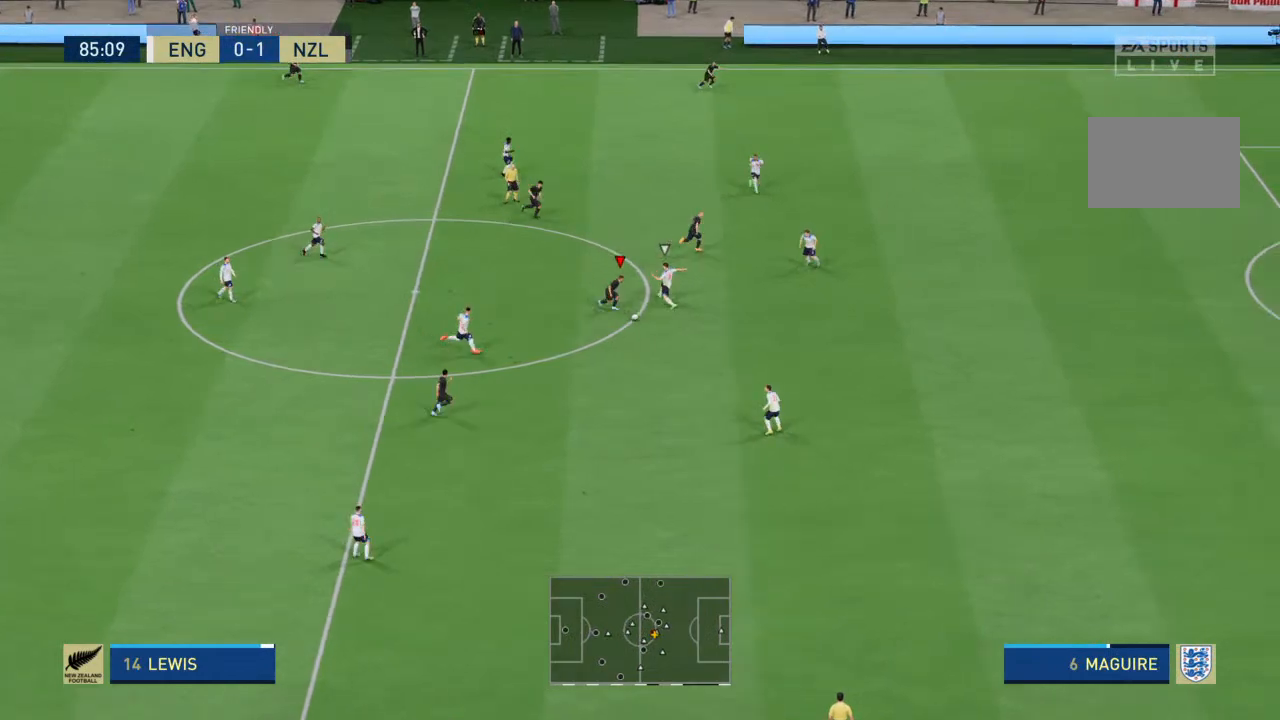
{"buttons": ["R2"], "left_stick": "down-right", "right_stick": "center", "events": []}
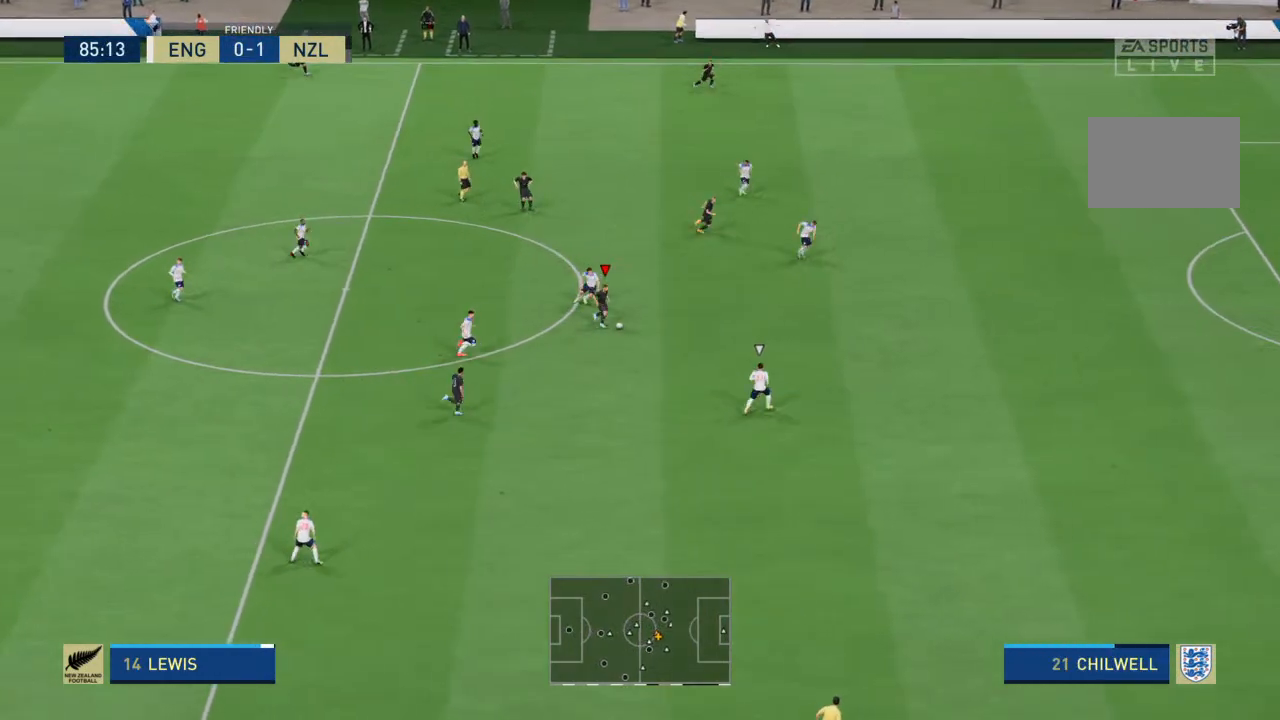
{"buttons": ["R2"], "left_stick": "right", "right_stick": "center", "events": [[333, "left_stick", "right"]]}
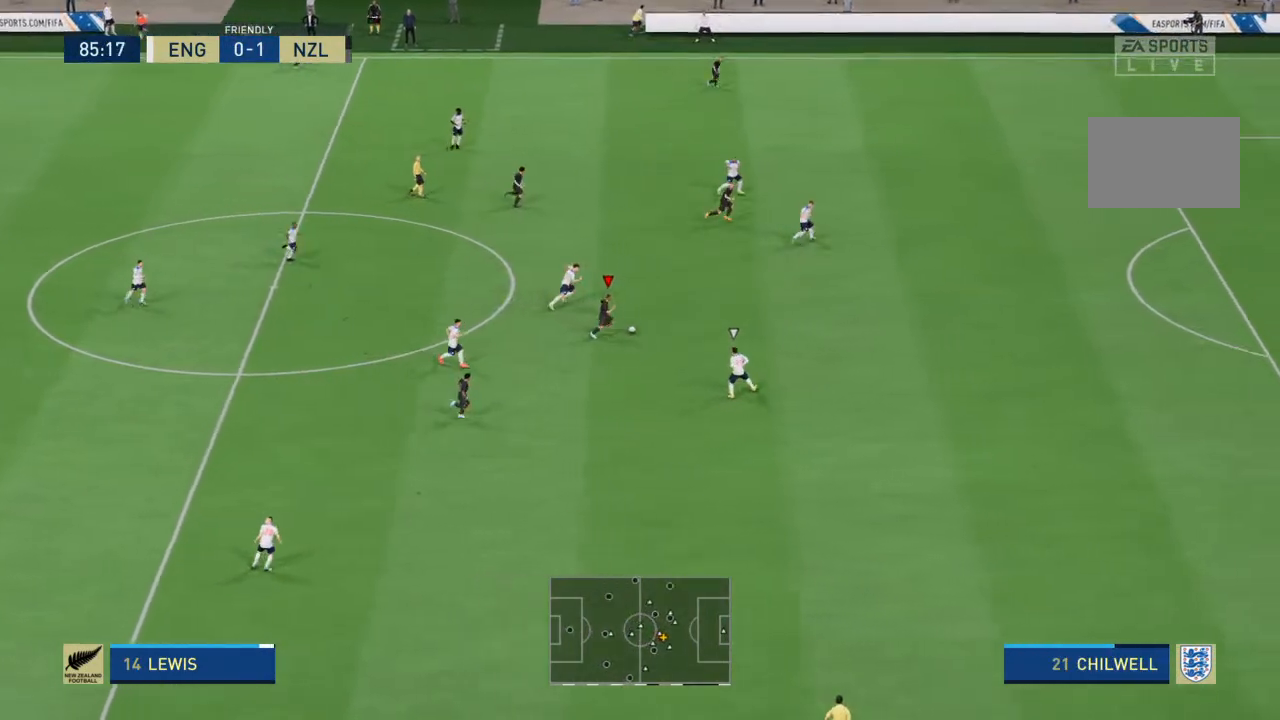
{"buttons": ["R2"], "left_stick": "right", "right_stick": "right", "events": [[467, "right_stick", "right"]]}
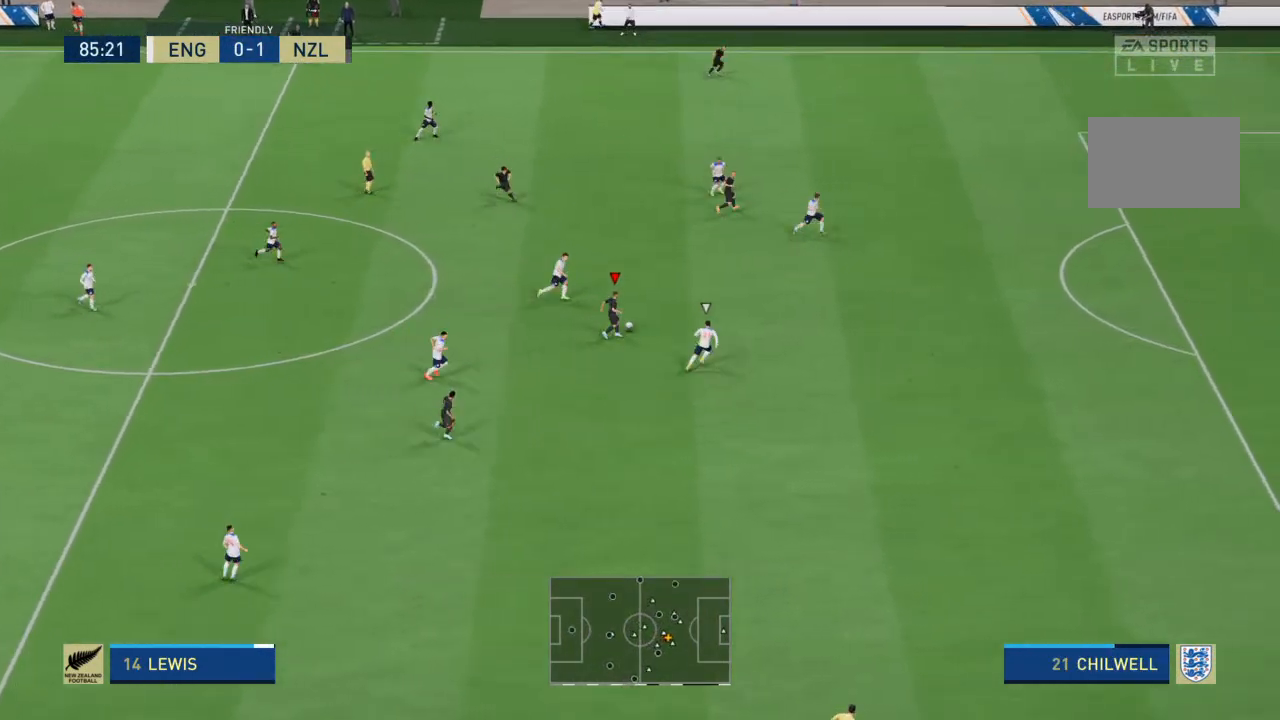
{"buttons": ["R2"], "left_stick": "up-right", "right_stick": "center", "events": [[67, "right_stick", "center"], [100, "left_stick", "up-right"], [133, "right_stick", "right"], [233, "right_stick", "center"]]}